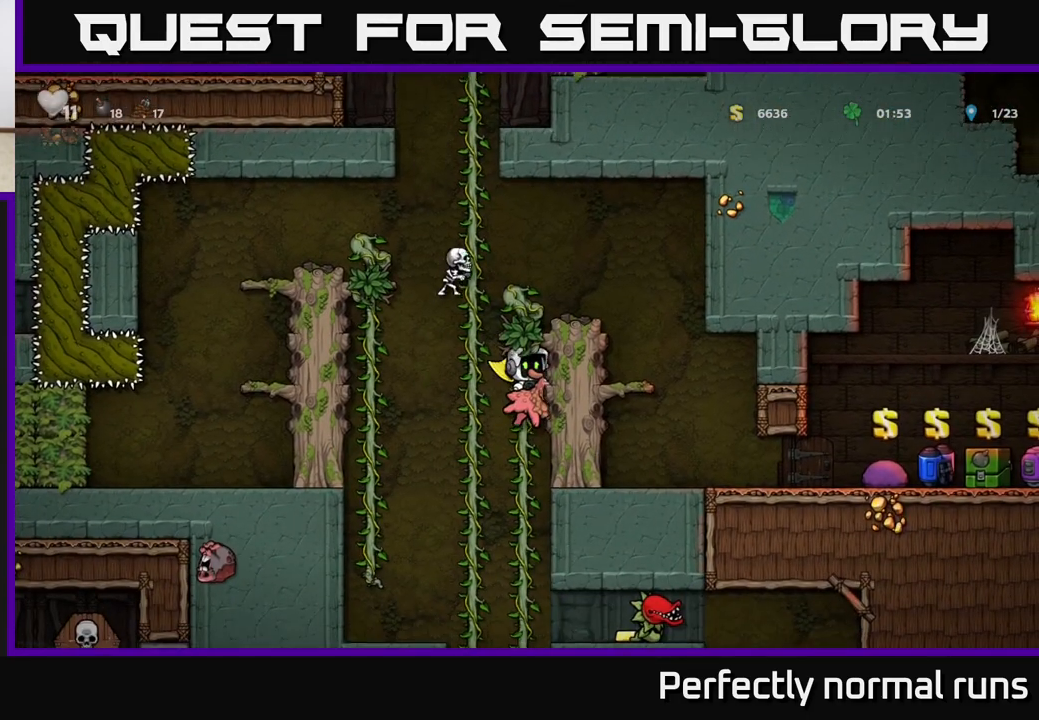
Gameplay with a controller (Xbox layout); each line is a JSON object with the inputs held at the frame after it. "events" lists button and stick changes between this image and that frame as [ms after this image, input, new state], when the widget could be followed in between.
{"buttons": ["A"], "left_stick": "up-right", "right_stick": "center", "events": []}
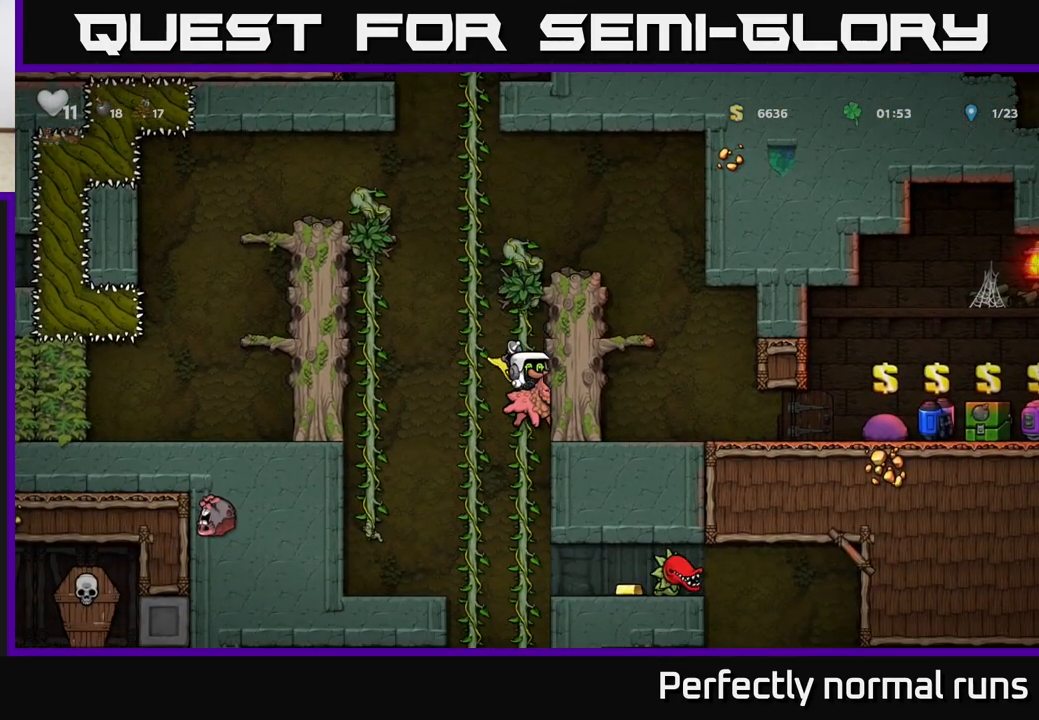
{"buttons": ["A"], "left_stick": "up-right", "right_stick": "center", "events": [[67, "A", "up"], [133, "A", "down"]]}
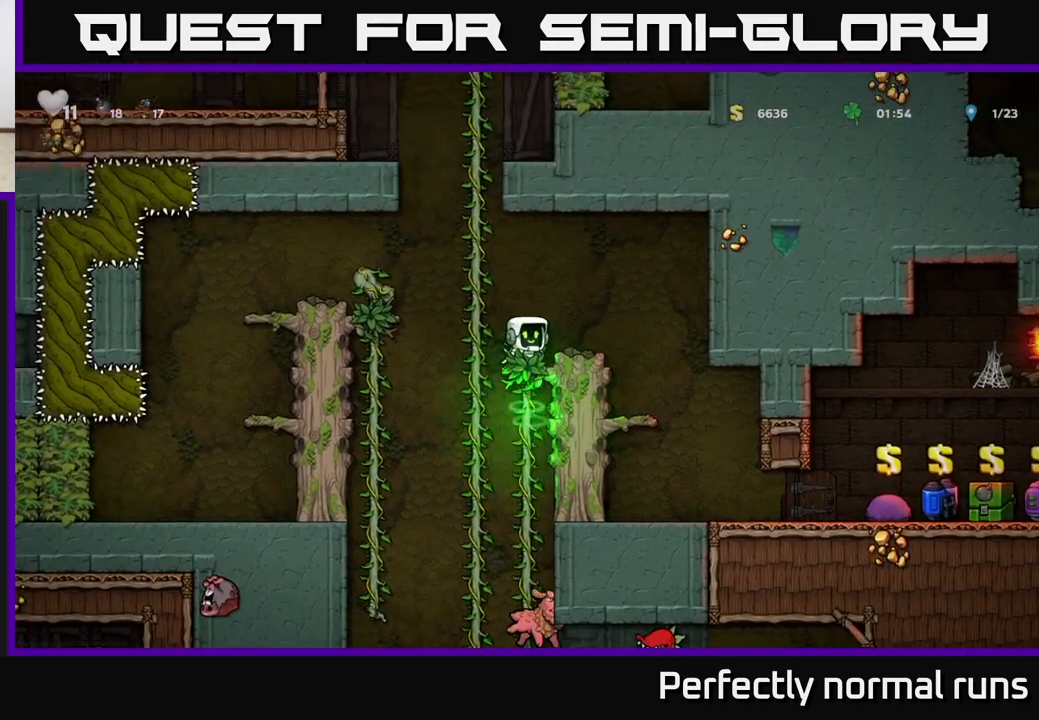
{"buttons": [], "left_stick": "center", "right_stick": "center", "events": [[67, "A", "up"], [200, "A", "down"], [417, "A", "up"], [483, "left_stick", "center"]]}
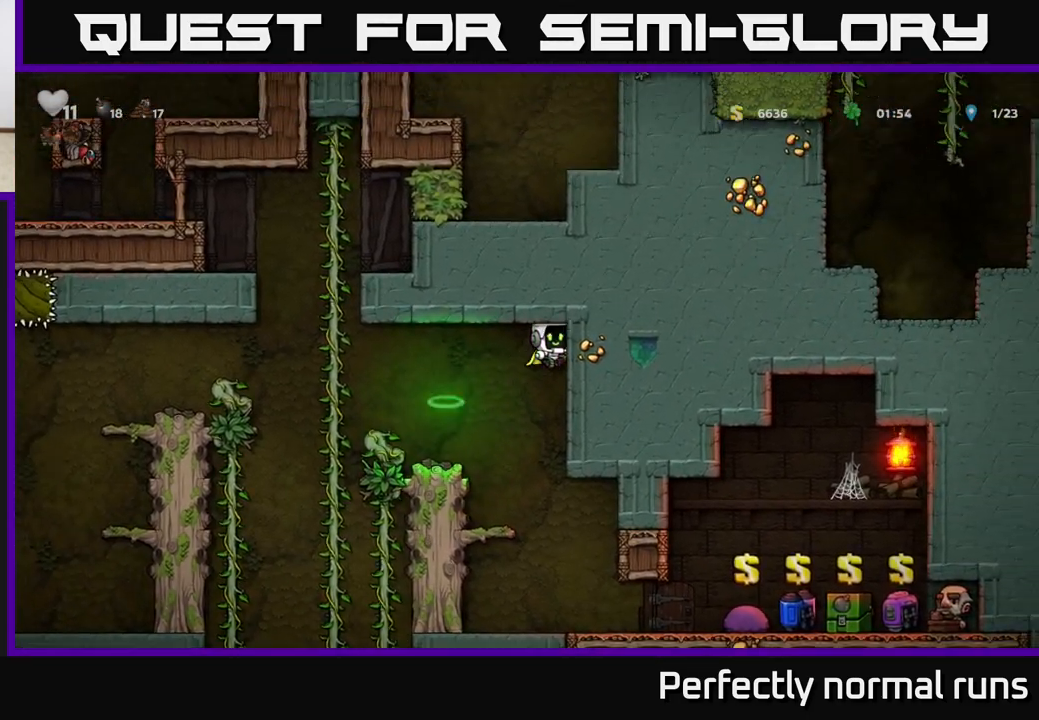
{"buttons": [], "left_stick": "center", "right_stick": "center", "events": []}
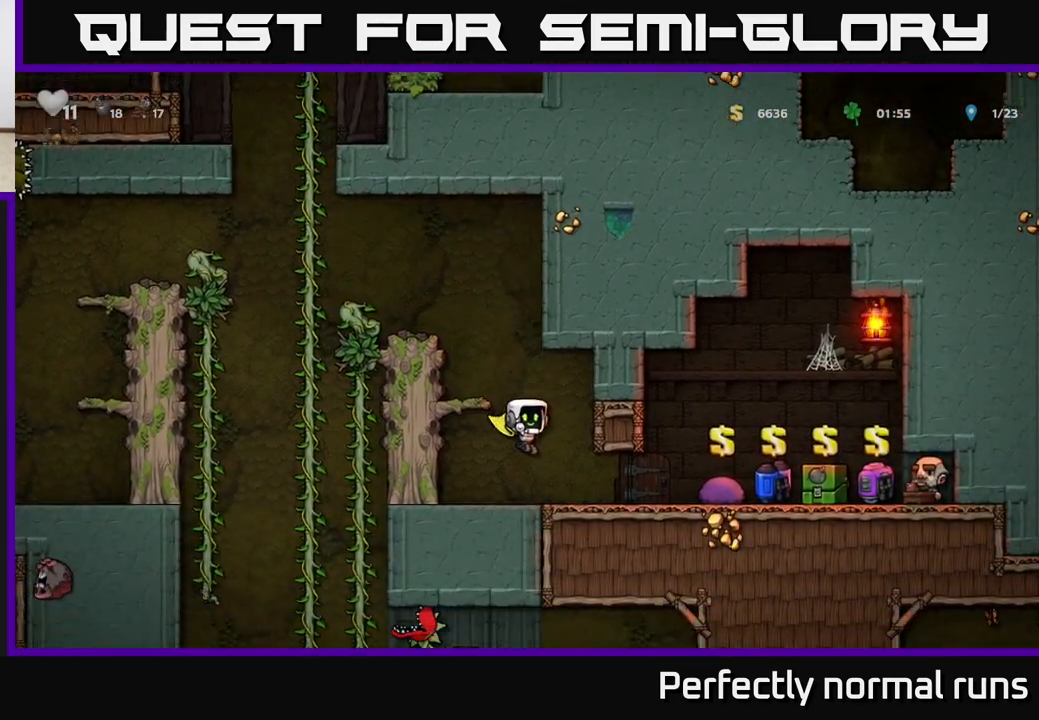
{"buttons": [], "left_stick": "center", "right_stick": "center", "events": [[17, "left_stick", "right"], [400, "left_stick", "center"]]}
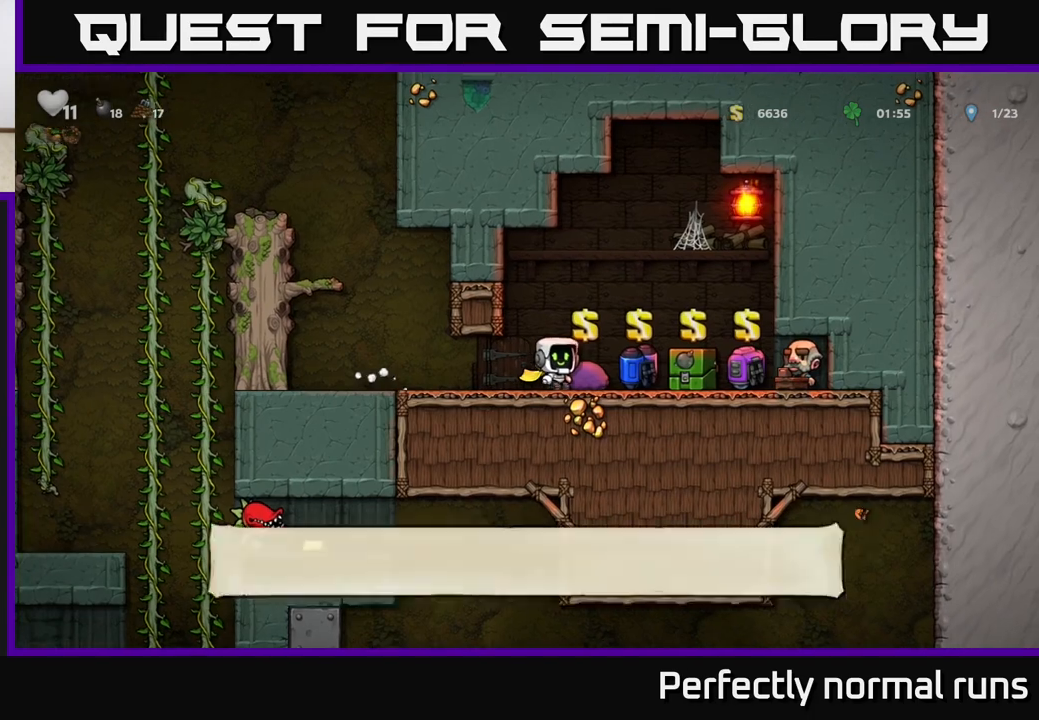
{"buttons": [], "left_stick": "center", "right_stick": "center", "events": []}
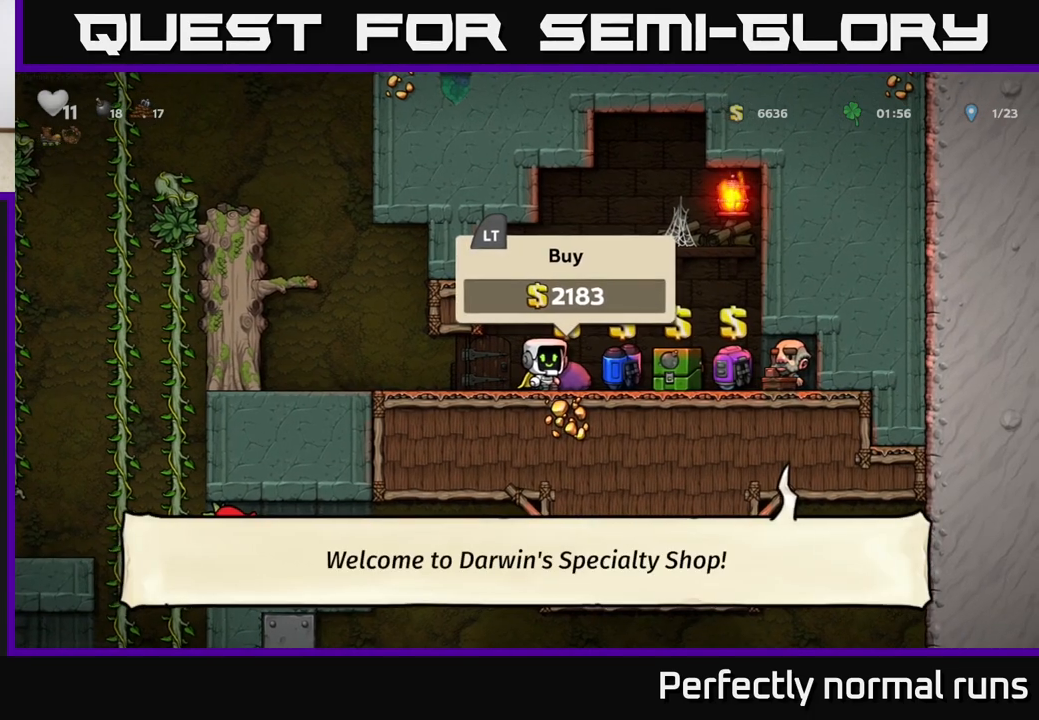
{"buttons": [], "left_stick": "center", "right_stick": "center", "events": []}
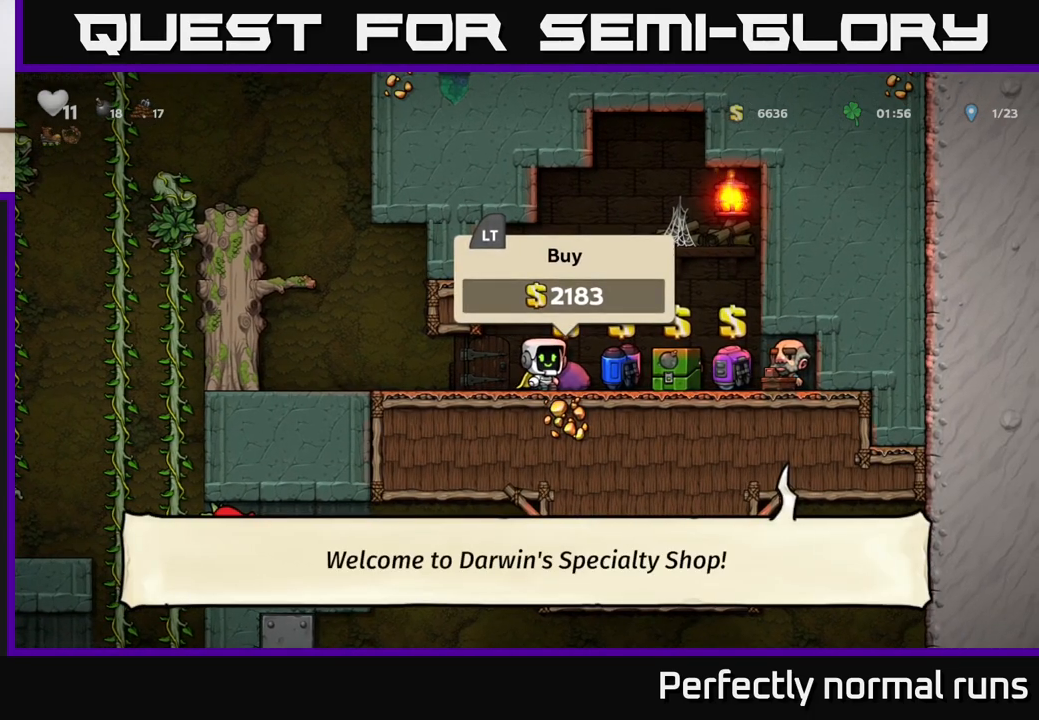
{"buttons": [], "left_stick": "center", "right_stick": "center", "events": []}
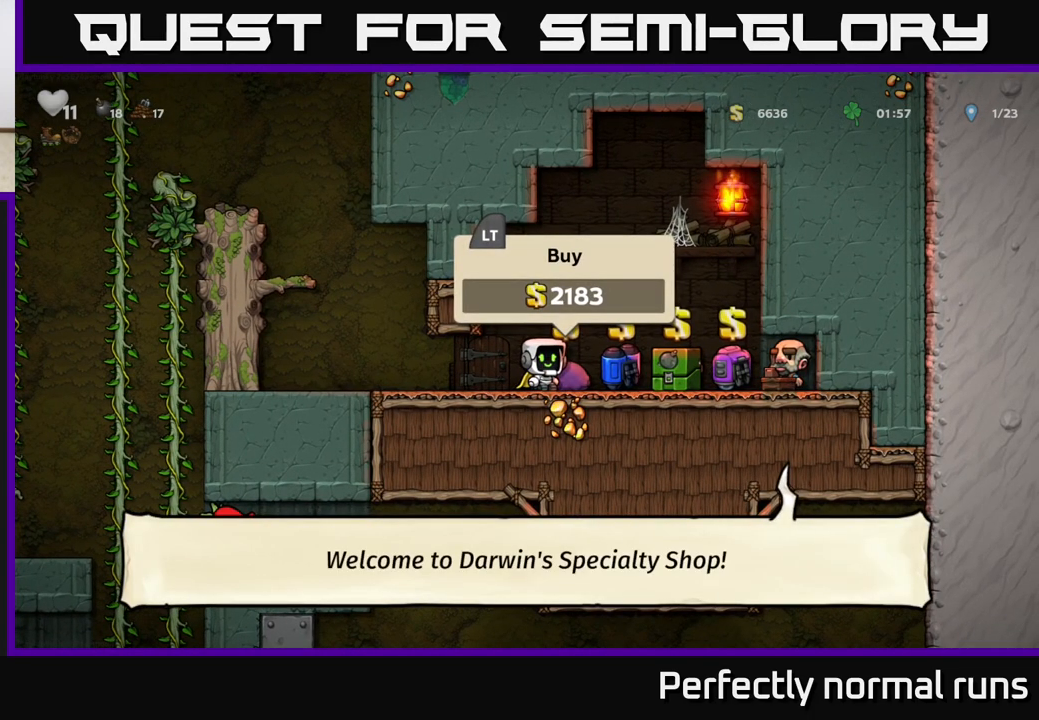
{"buttons": [], "left_stick": "right", "right_stick": "center", "events": [[233, "left_stick", "left"], [400, "left_stick", "center"], [467, "left_stick", "right"]]}
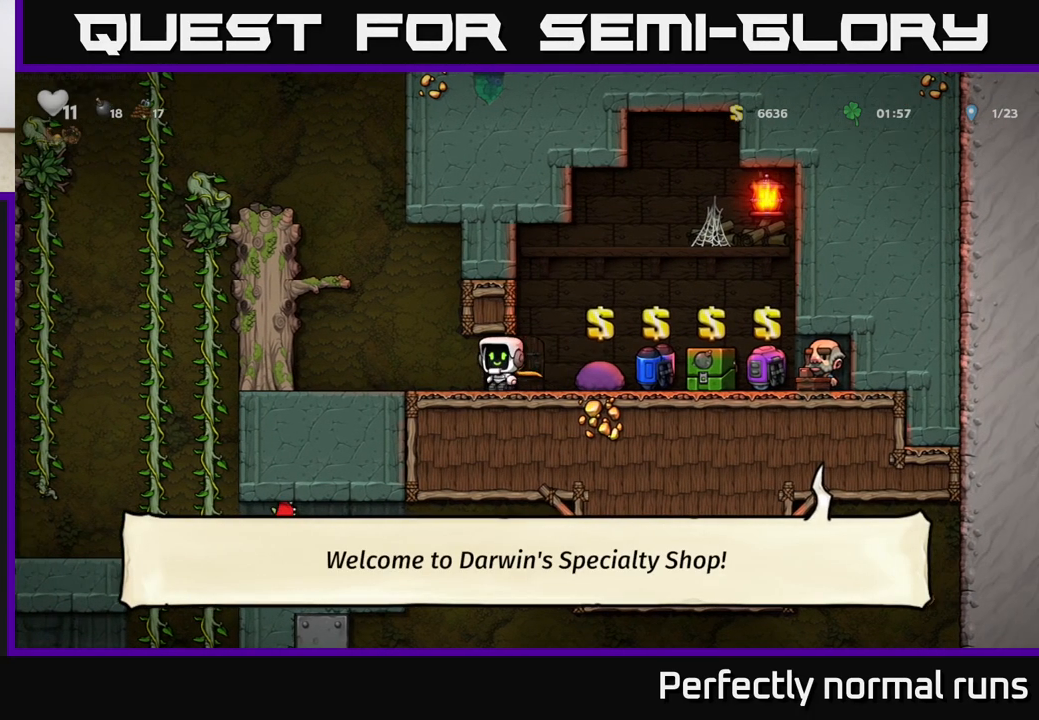
{"buttons": [], "left_stick": "center", "right_stick": "center", "events": [[117, "left_stick", "center"]]}
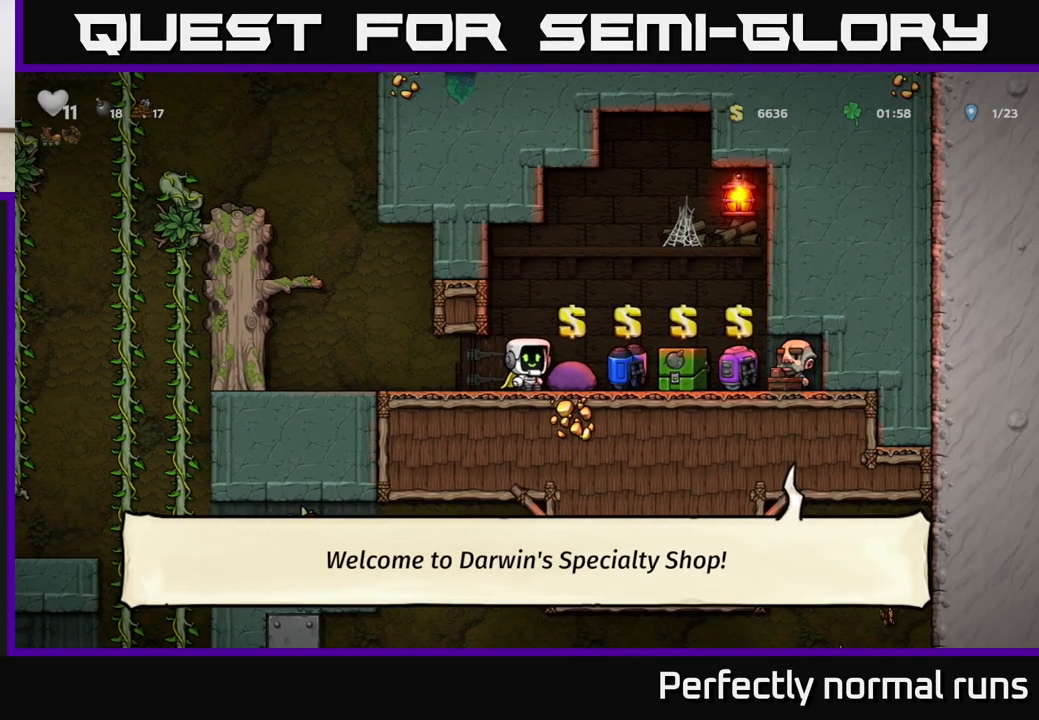
{"buttons": [], "left_stick": "center", "right_stick": "center", "events": [[83, "left_stick", "right"], [283, "left_stick", "center"]]}
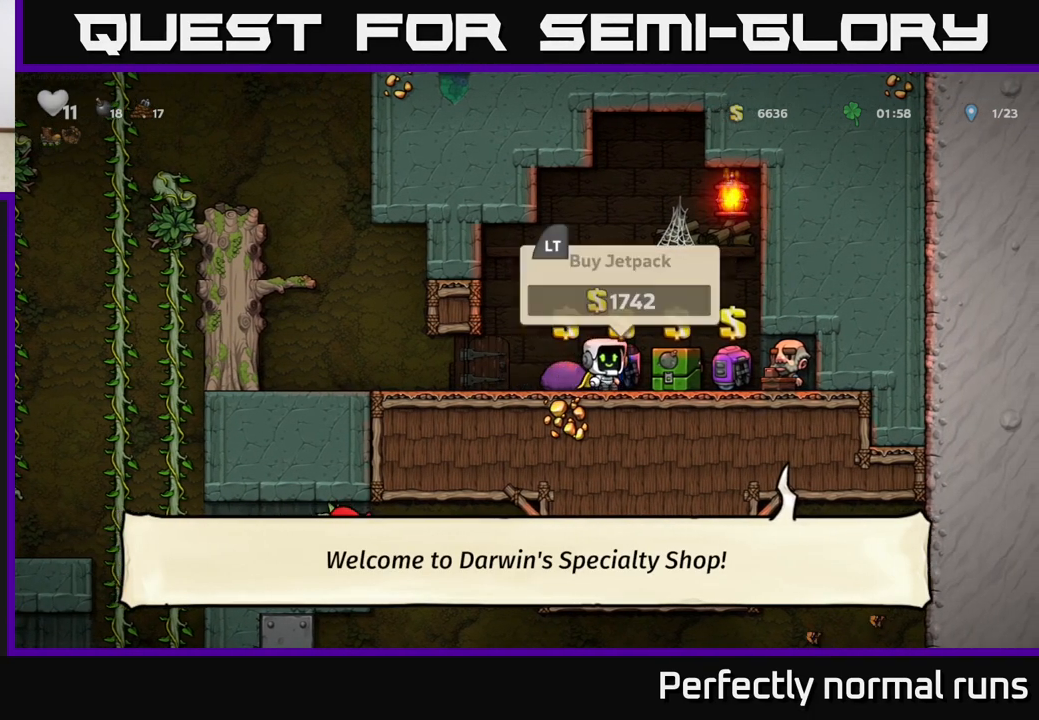
{"buttons": [], "left_stick": "center", "right_stick": "center", "events": []}
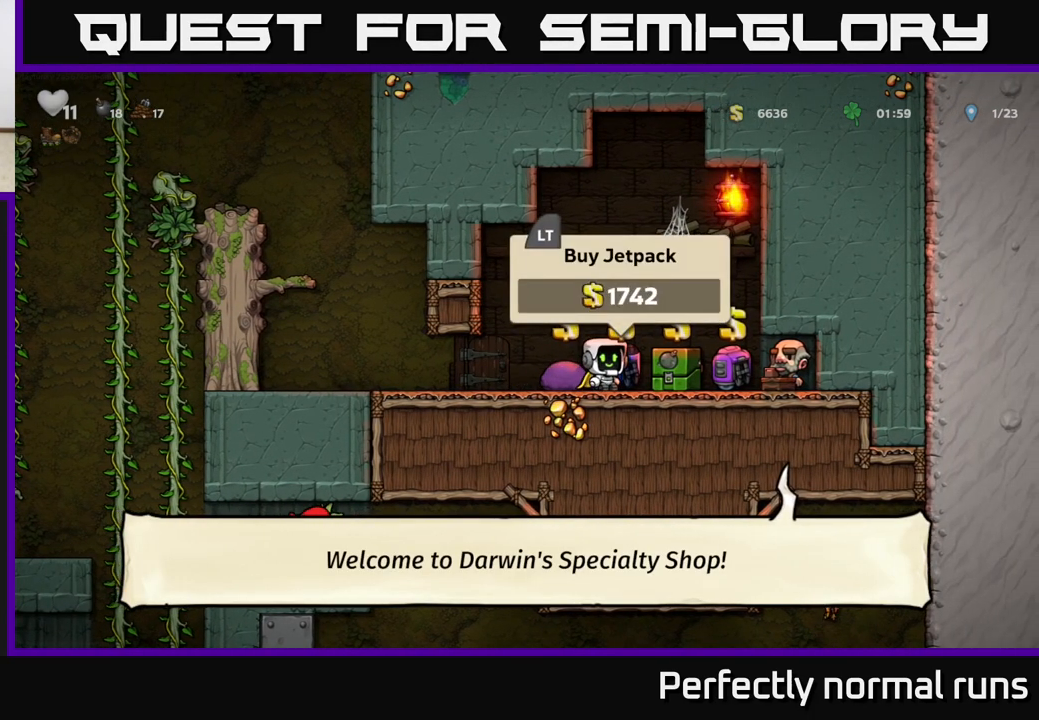
{"buttons": [], "left_stick": "center", "right_stick": "center", "events": []}
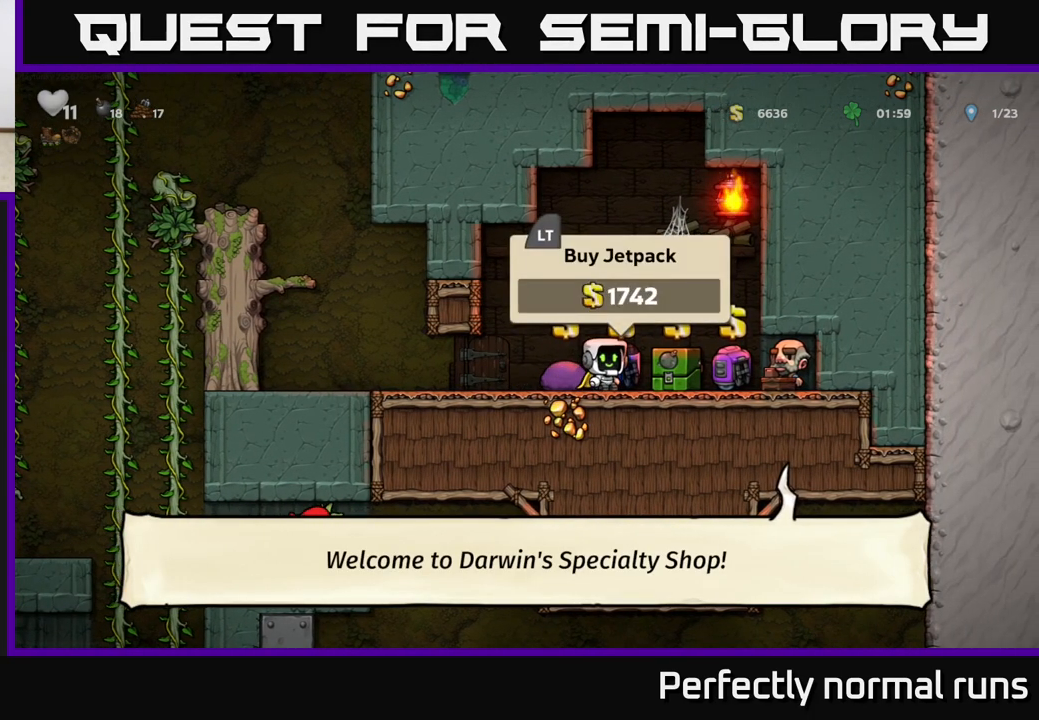
{"buttons": [], "left_stick": "center", "right_stick": "center", "events": []}
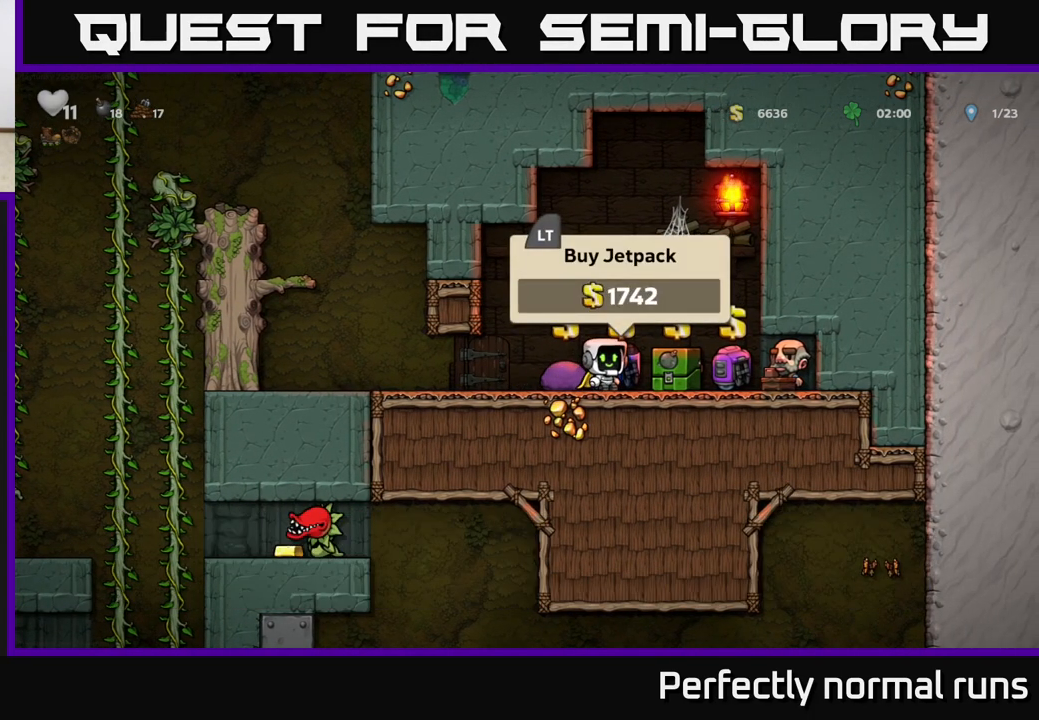
{"buttons": [], "left_stick": "left", "right_stick": "center", "events": [[67, "L2", "down"], [150, "L2", "up"], [483, "left_stick", "left"]]}
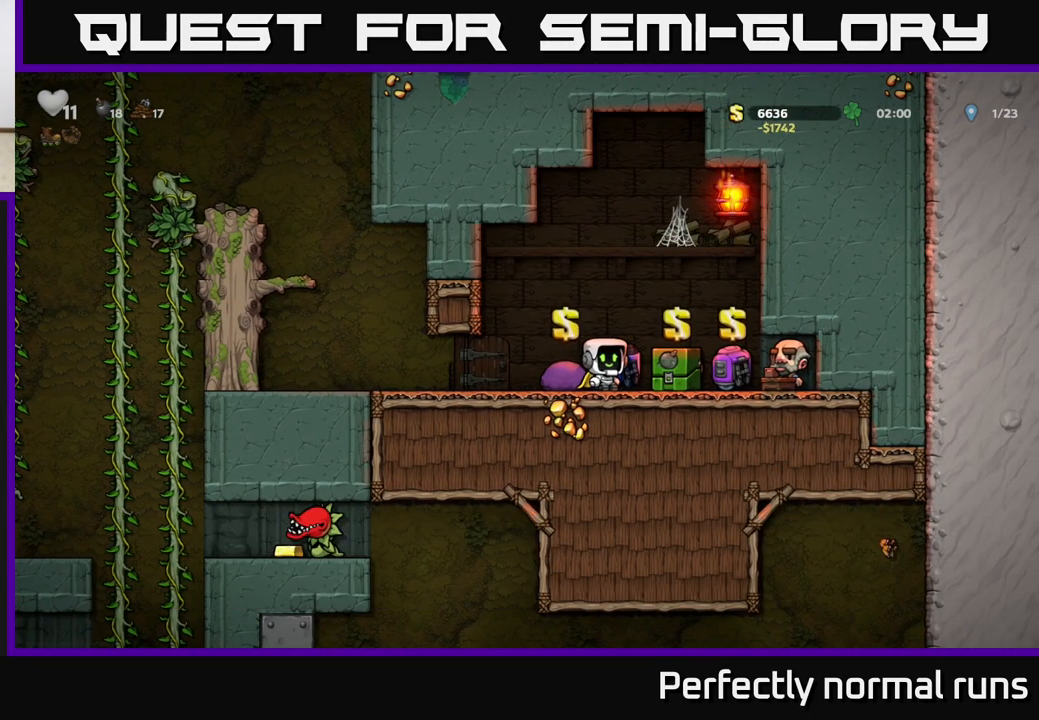
{"buttons": [], "left_stick": "right", "right_stick": "center", "events": [[333, "left_stick", "right"]]}
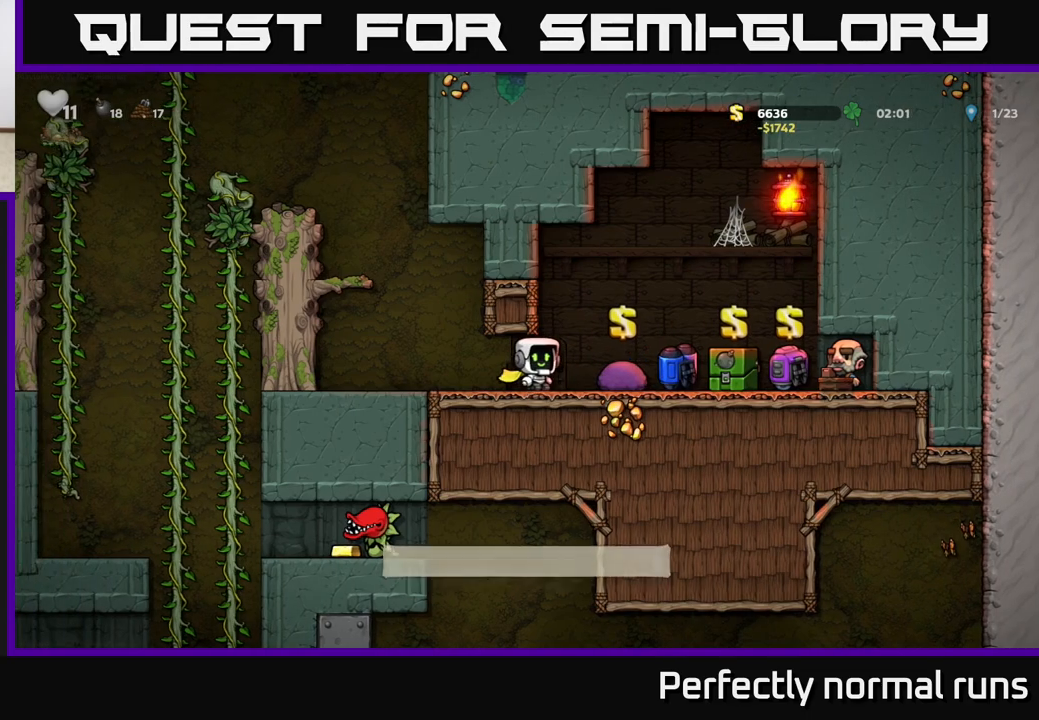
{"buttons": [], "left_stick": "down", "right_stick": "center", "events": [[217, "left_stick", "center"], [267, "left_stick", "down"], [400, "X", "down"], [483, "X", "up"]]}
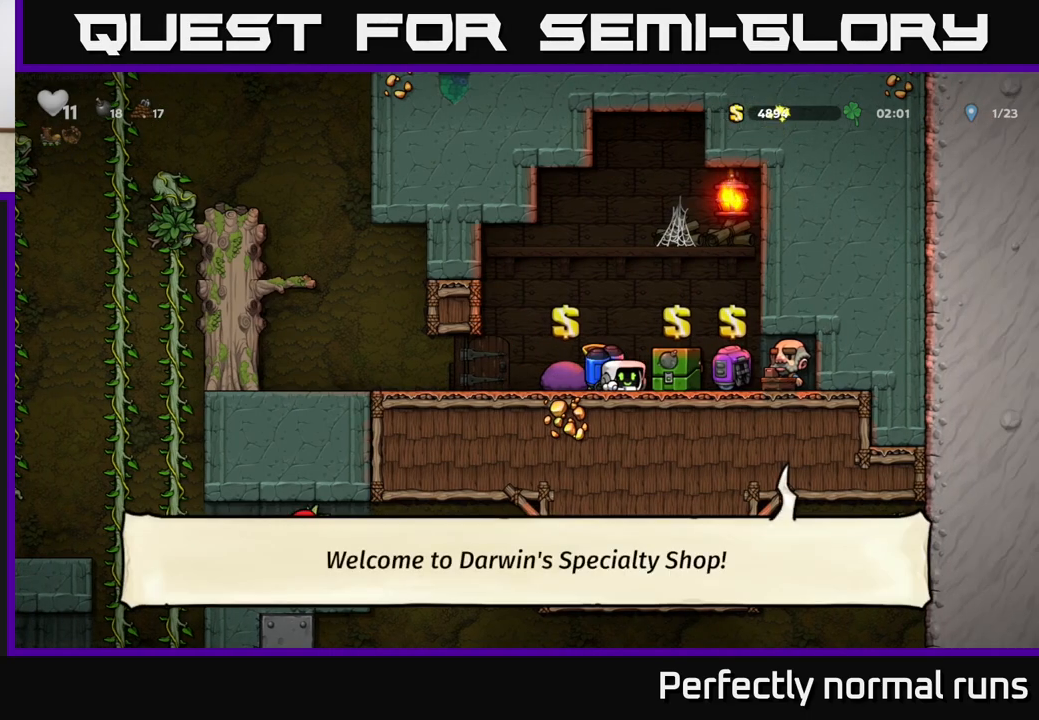
{"buttons": [], "left_stick": "center", "right_stick": "center", "events": [[117, "left_stick", "left"], [300, "left_stick", "center"]]}
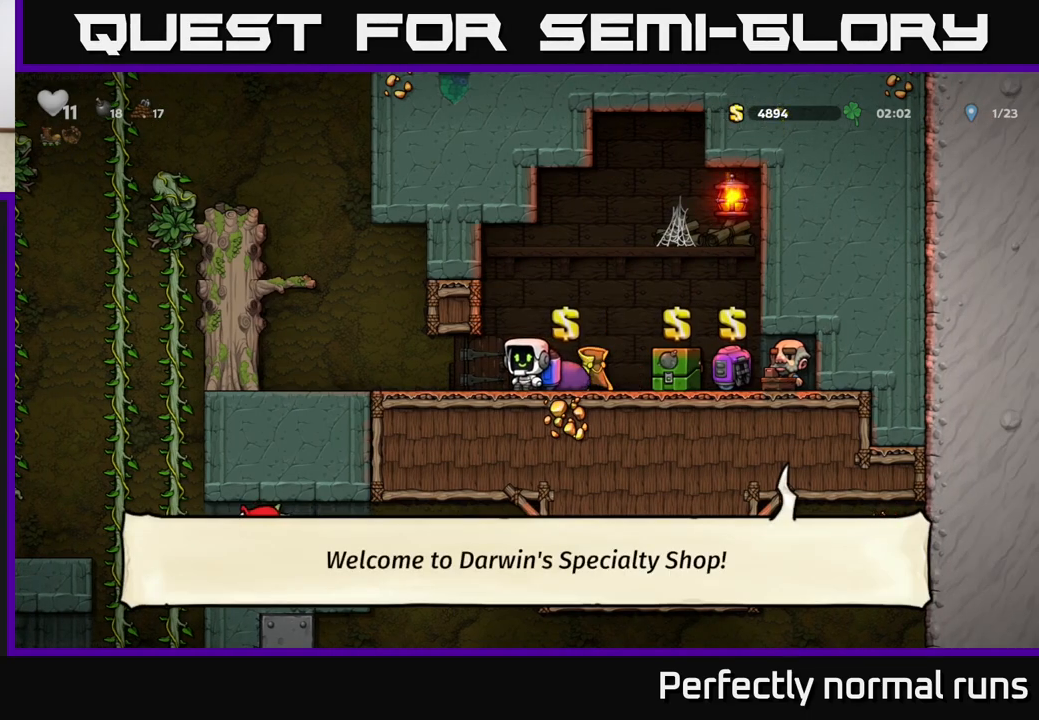
{"buttons": [], "left_stick": "center", "right_stick": "center", "events": [[17, "left_stick", "right"], [133, "left_stick", "center"]]}
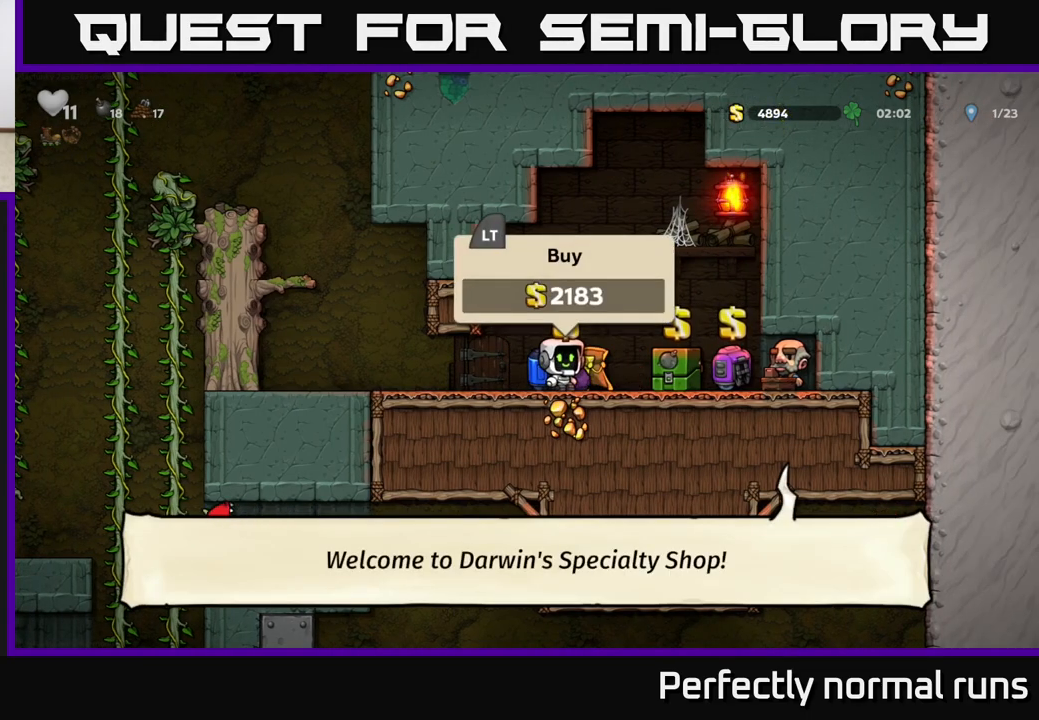
{"buttons": [], "left_stick": "center", "right_stick": "center", "events": []}
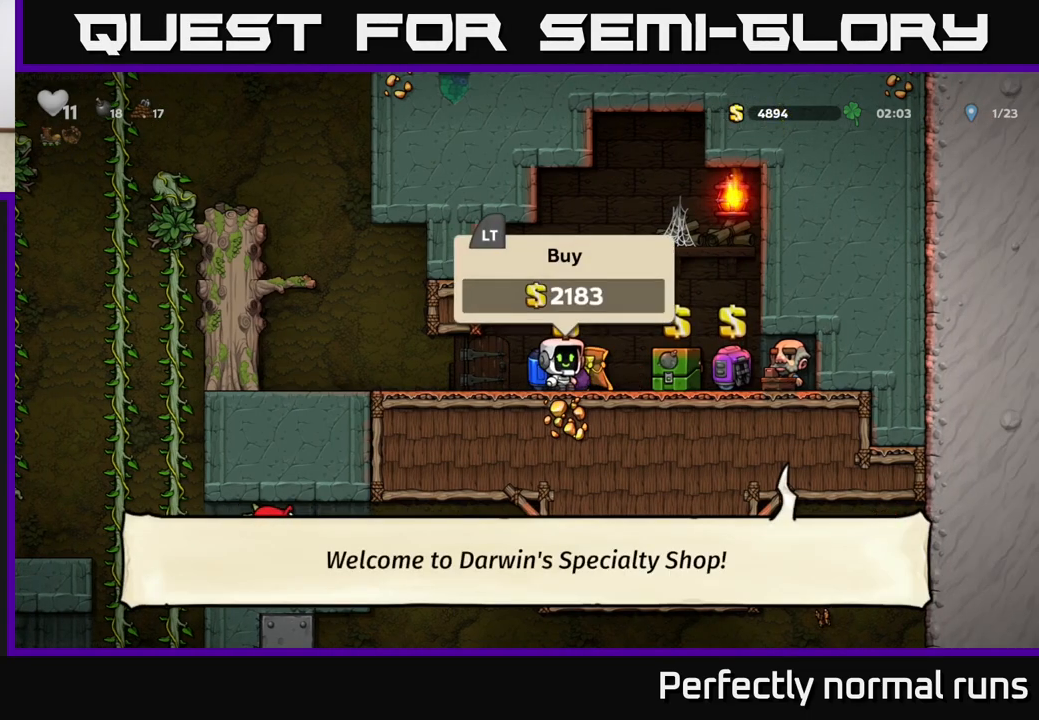
{"buttons": [], "left_stick": "center", "right_stick": "center", "events": [[133, "L2", "down"], [217, "L2", "up"]]}
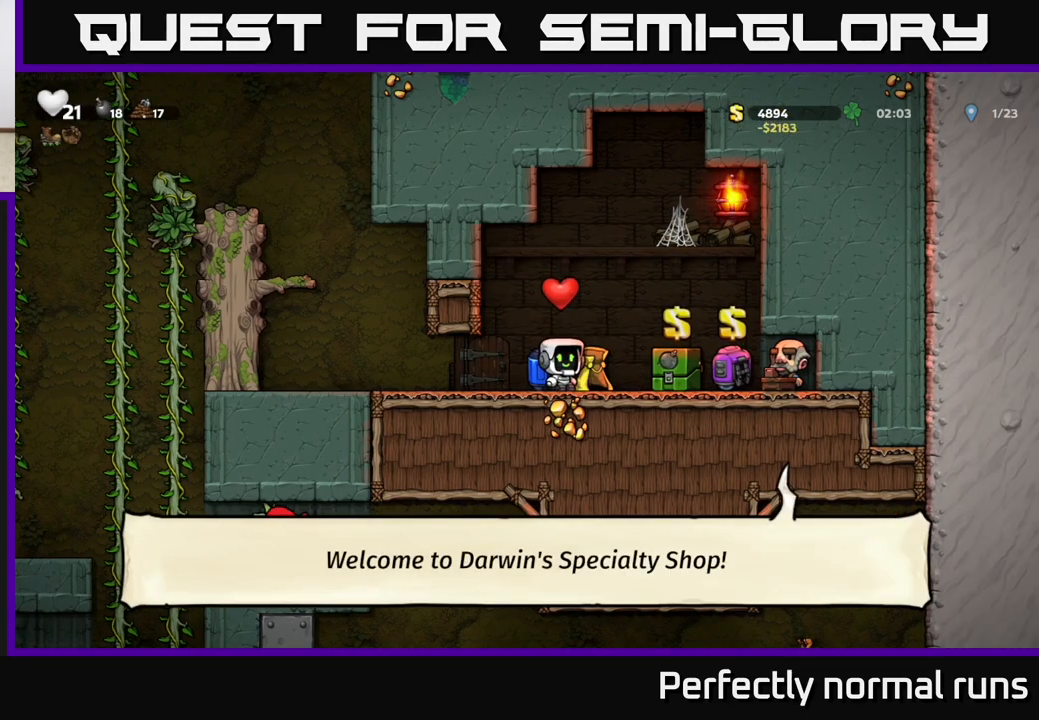
{"buttons": [], "left_stick": "center", "right_stick": "center", "events": [[50, "left_stick", "left"], [283, "left_stick", "center"]]}
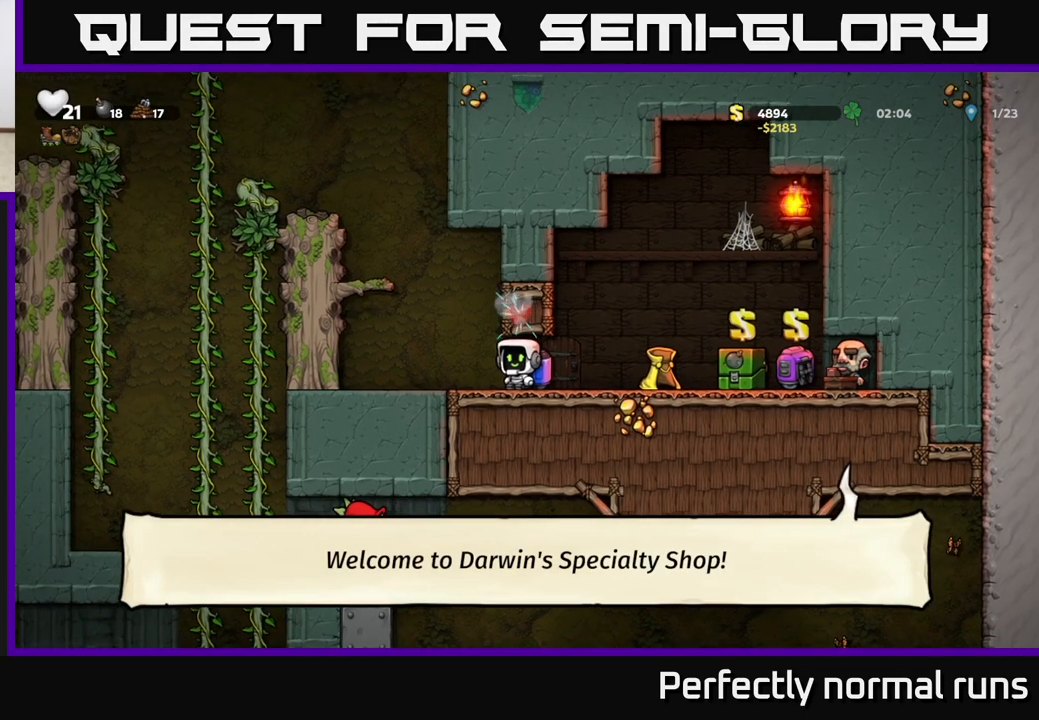
{"buttons": [], "left_stick": "right", "right_stick": "center", "events": [[333, "left_stick", "right"]]}
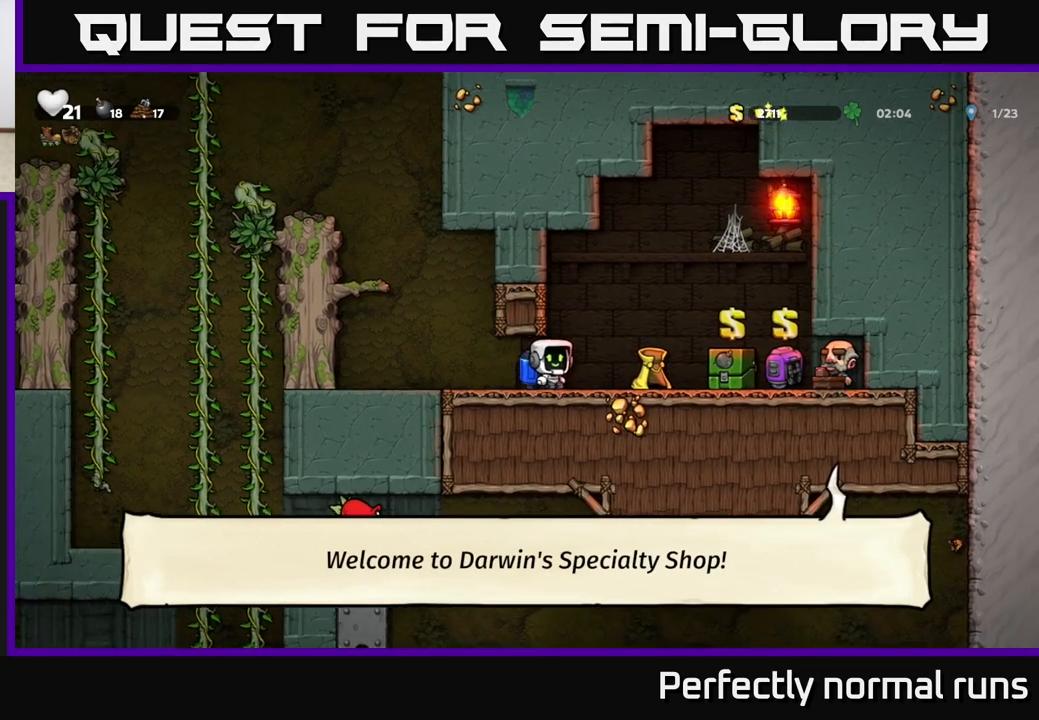
{"buttons": [], "left_stick": "center", "right_stick": "center", "events": [[50, "left_stick", "center"]]}
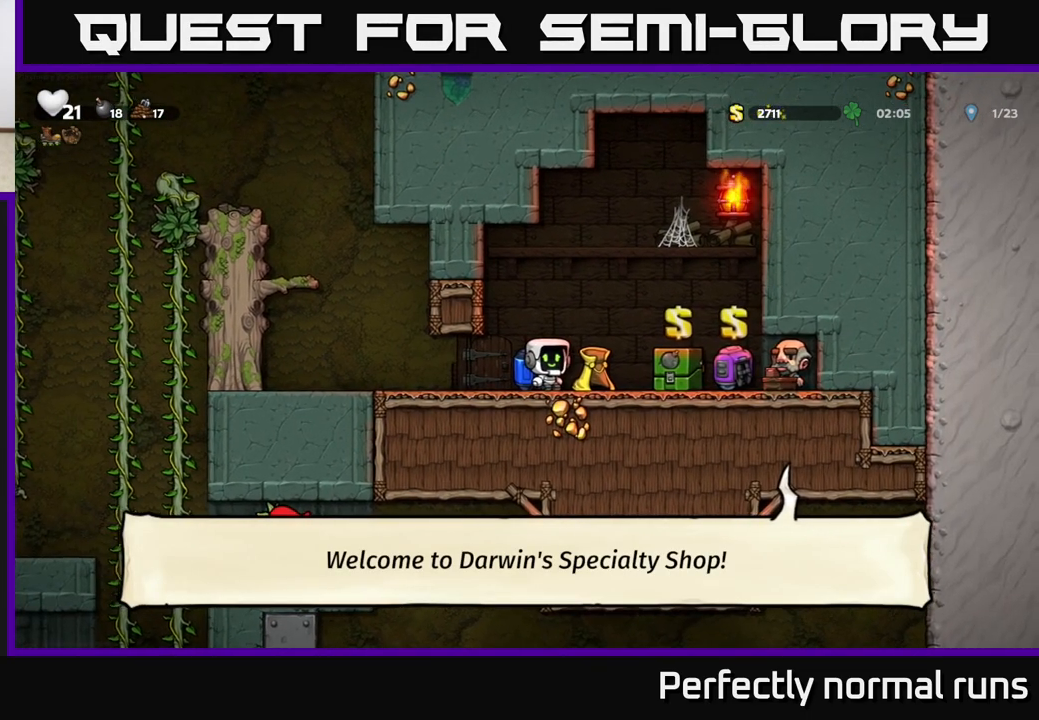
{"buttons": [], "left_stick": "center", "right_stick": "center", "events": [[50, "left_stick", "right"], [383, "left_stick", "center"]]}
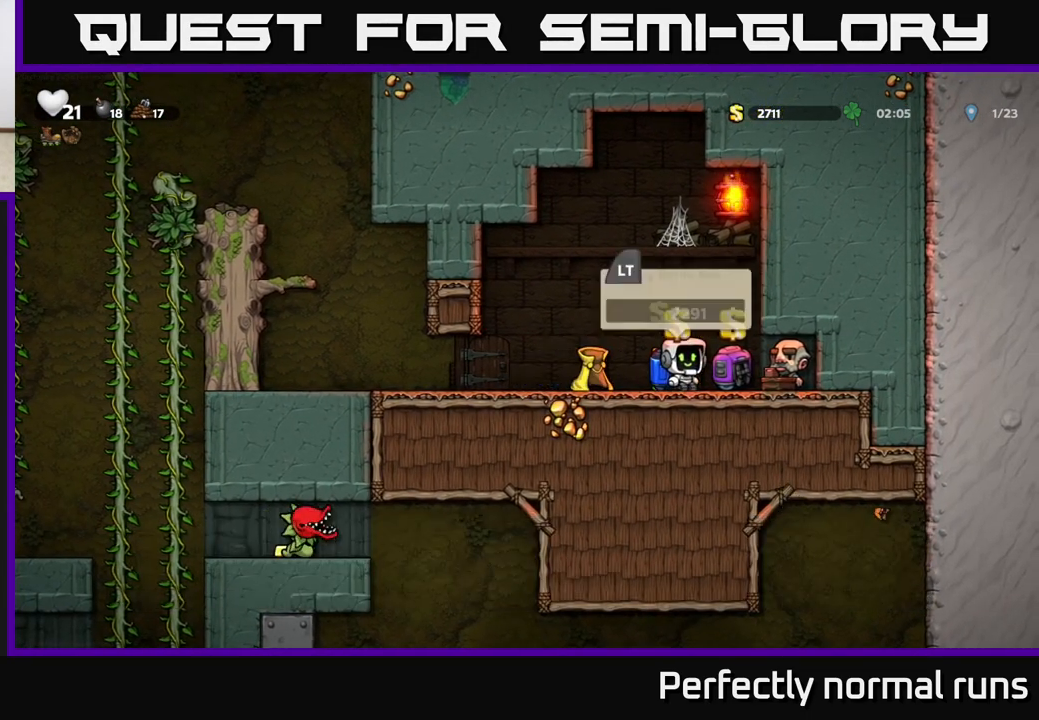
{"buttons": [], "left_stick": "left", "right_stick": "center", "events": [[183, "left_stick", "left"]]}
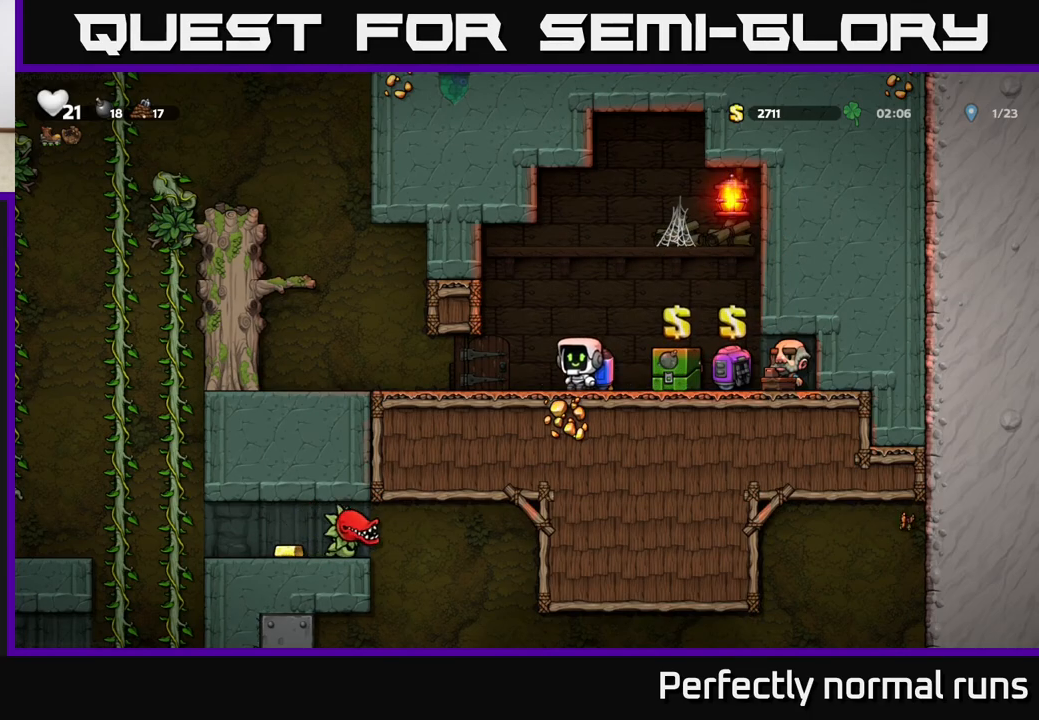
{"buttons": ["A"], "left_stick": "center", "right_stick": "center", "events": [[450, "A", "down"], [483, "left_stick", "center"]]}
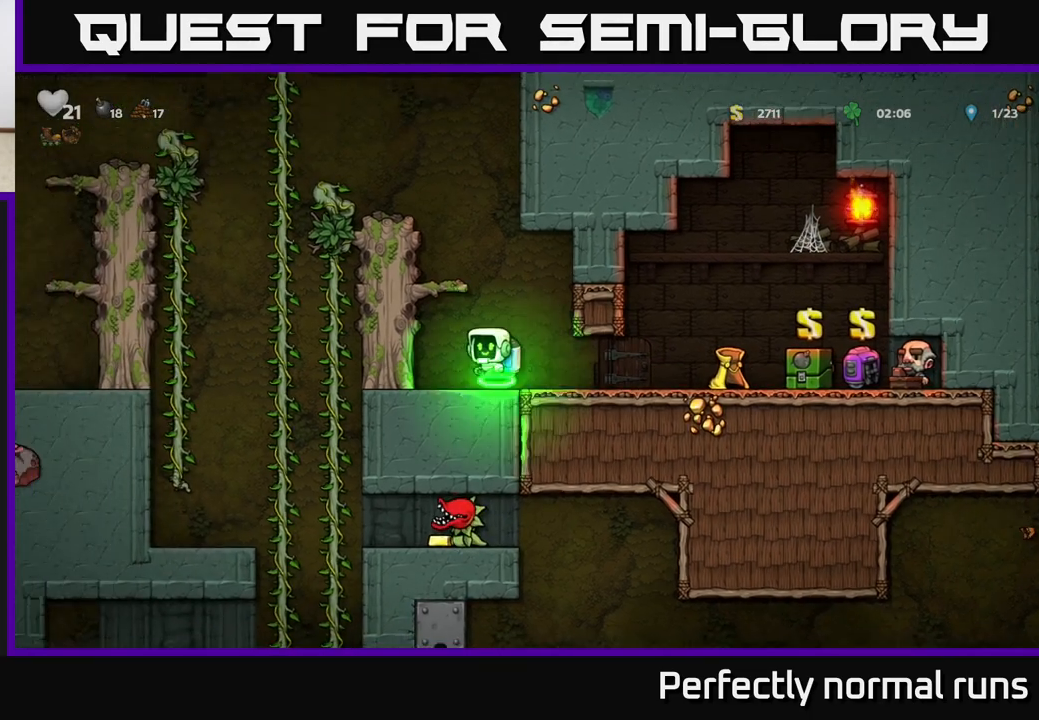
{"buttons": [], "left_stick": "left", "right_stick": "center", "events": [[67, "A", "up"], [117, "A", "down"], [283, "A", "up"], [317, "left_stick", "left"], [350, "A", "down"], [500, "A", "up"]]}
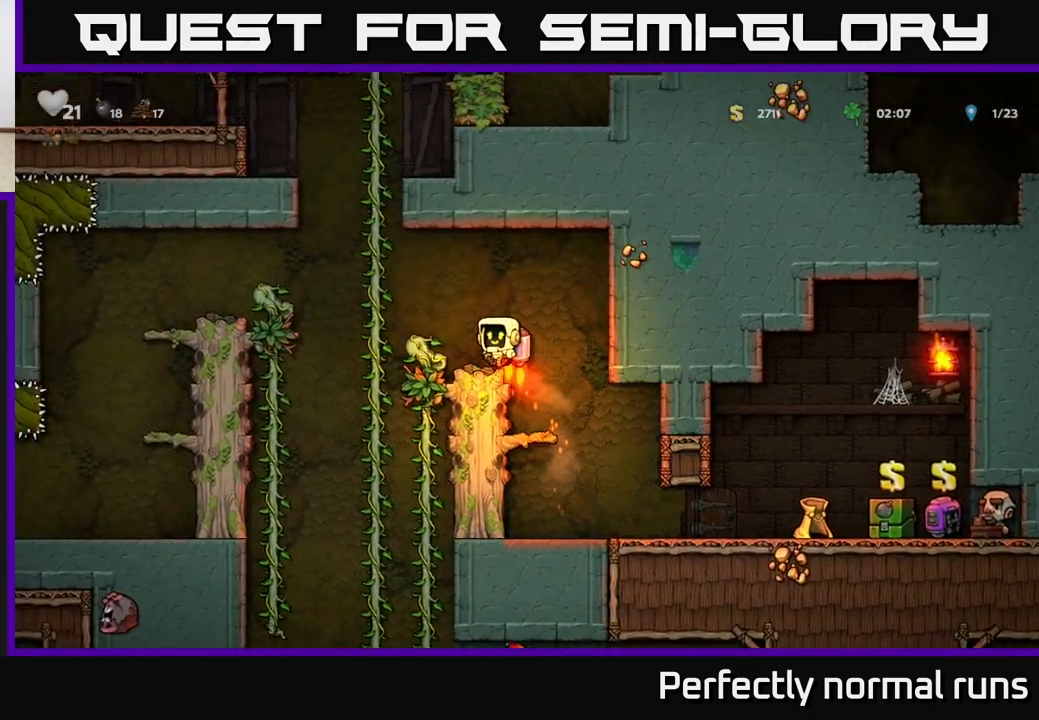
{"buttons": ["A"], "left_stick": "center", "right_stick": "center", "events": [[283, "left_stick", "up"], [400, "left_stick", "center"], [500, "A", "down"]]}